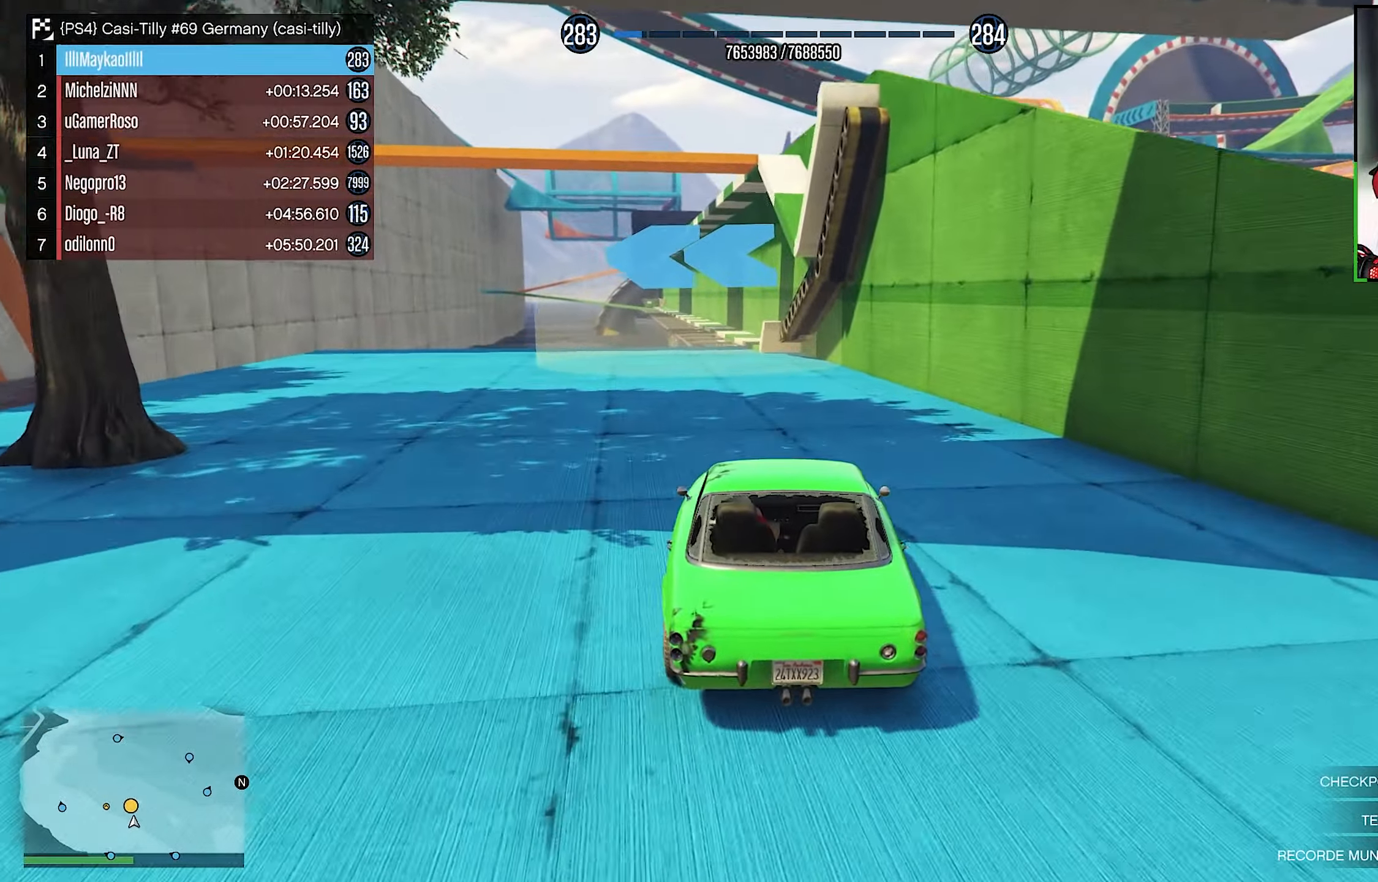
Gameplay with a controller (Xbox layout); each line is a JSON object with the inputs held at the frame after it. "events" lists button and stick changes between this image and that frame as [ms after this image, input, new state], when the widget could be followed in between. Not read: R3.
{"buttons": ["R2"], "left_stick": "center", "right_stick": "center", "events": [[233, "right_stick", "down"], [317, "right_stick", "center"]]}
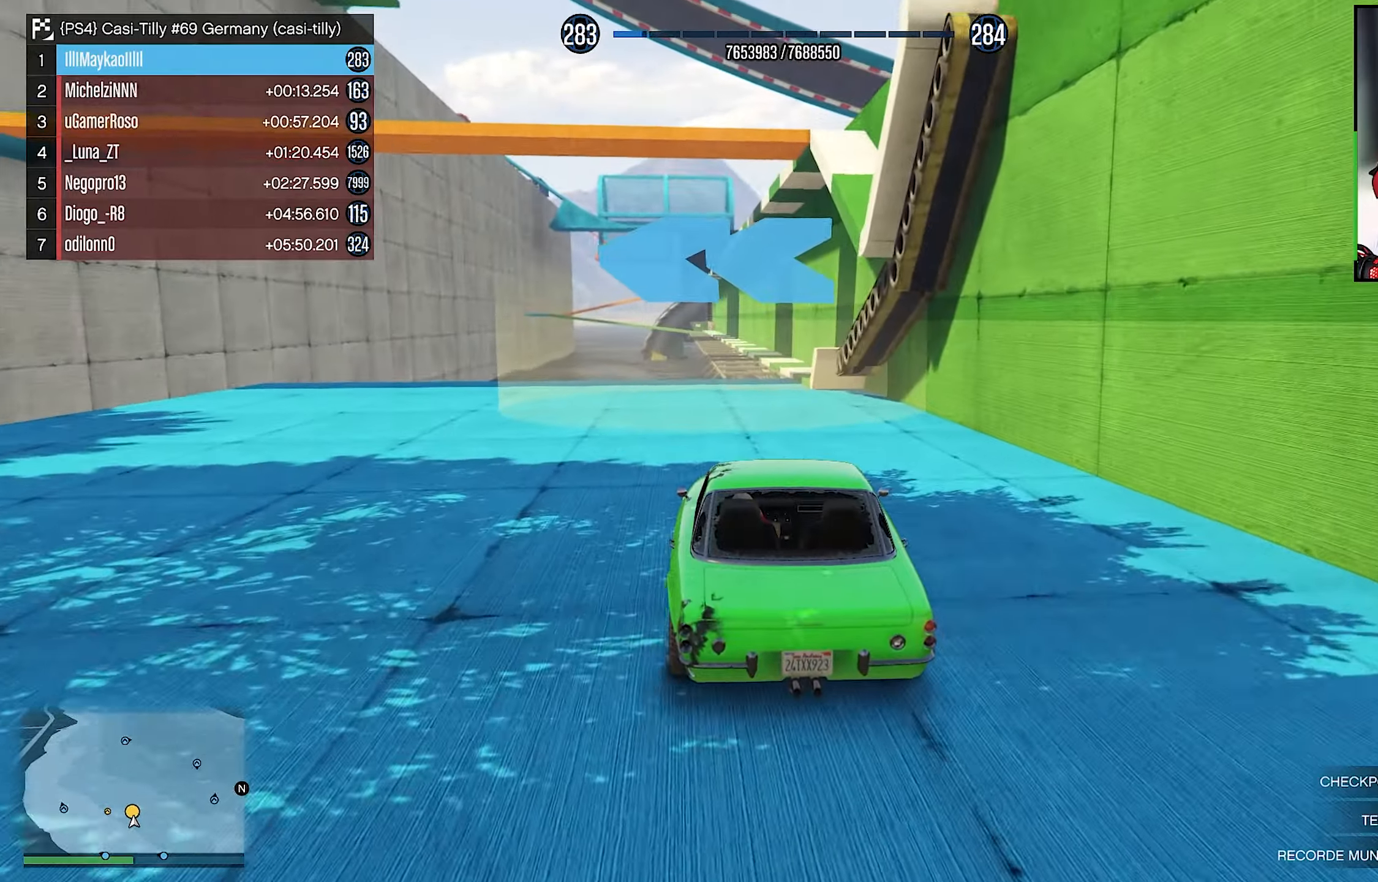
{"buttons": ["R2"], "left_stick": "center", "right_stick": "center", "events": [[283, "left_stick", "right"], [367, "left_stick", "center"]]}
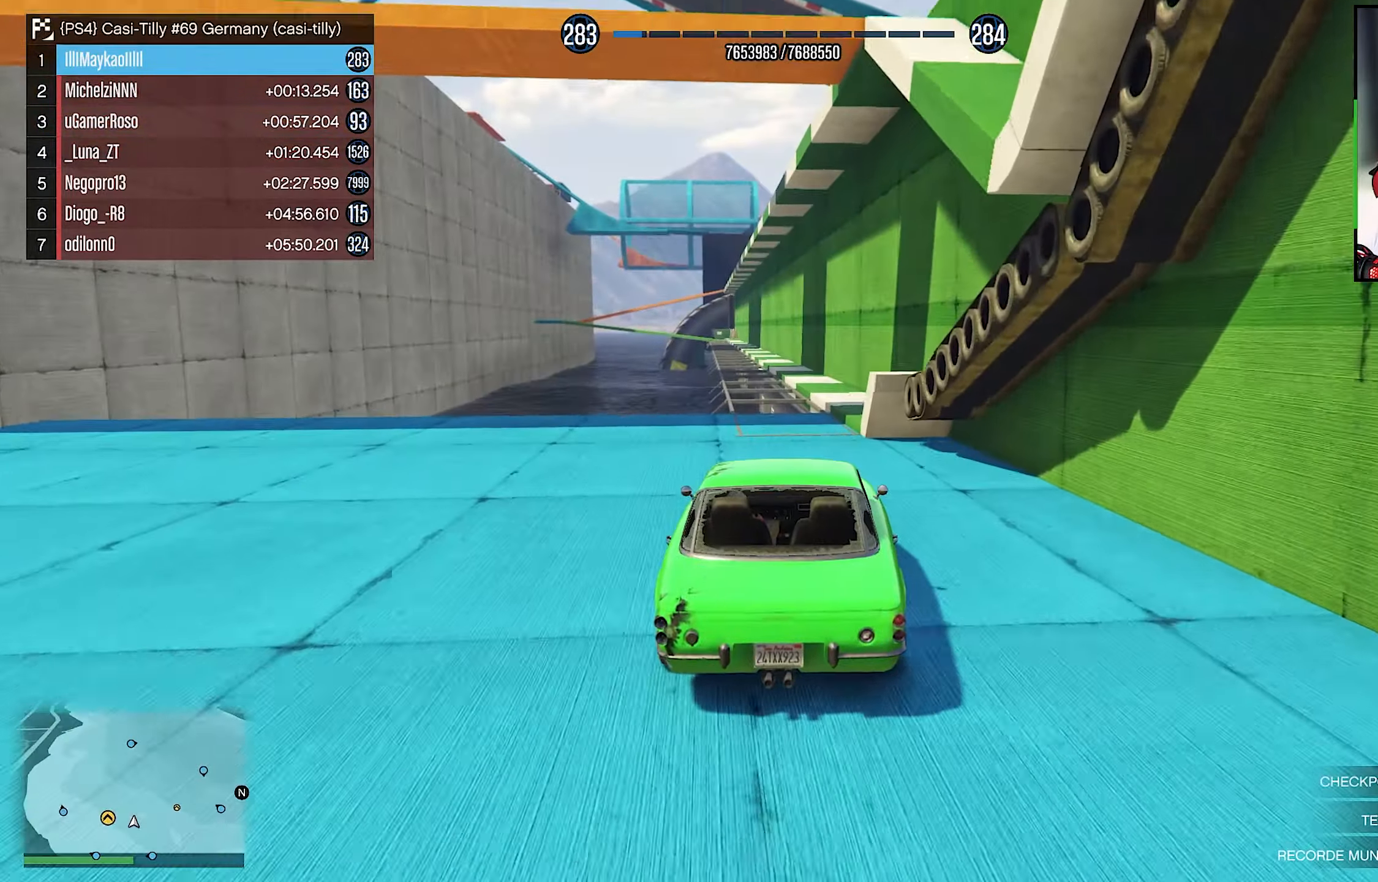
{"buttons": ["R2"], "left_stick": "center", "right_stick": "center", "events": [[117, "left_stick", "left"], [250, "left_stick", "center"], [383, "left_stick", "left"], [450, "left_stick", "center"]]}
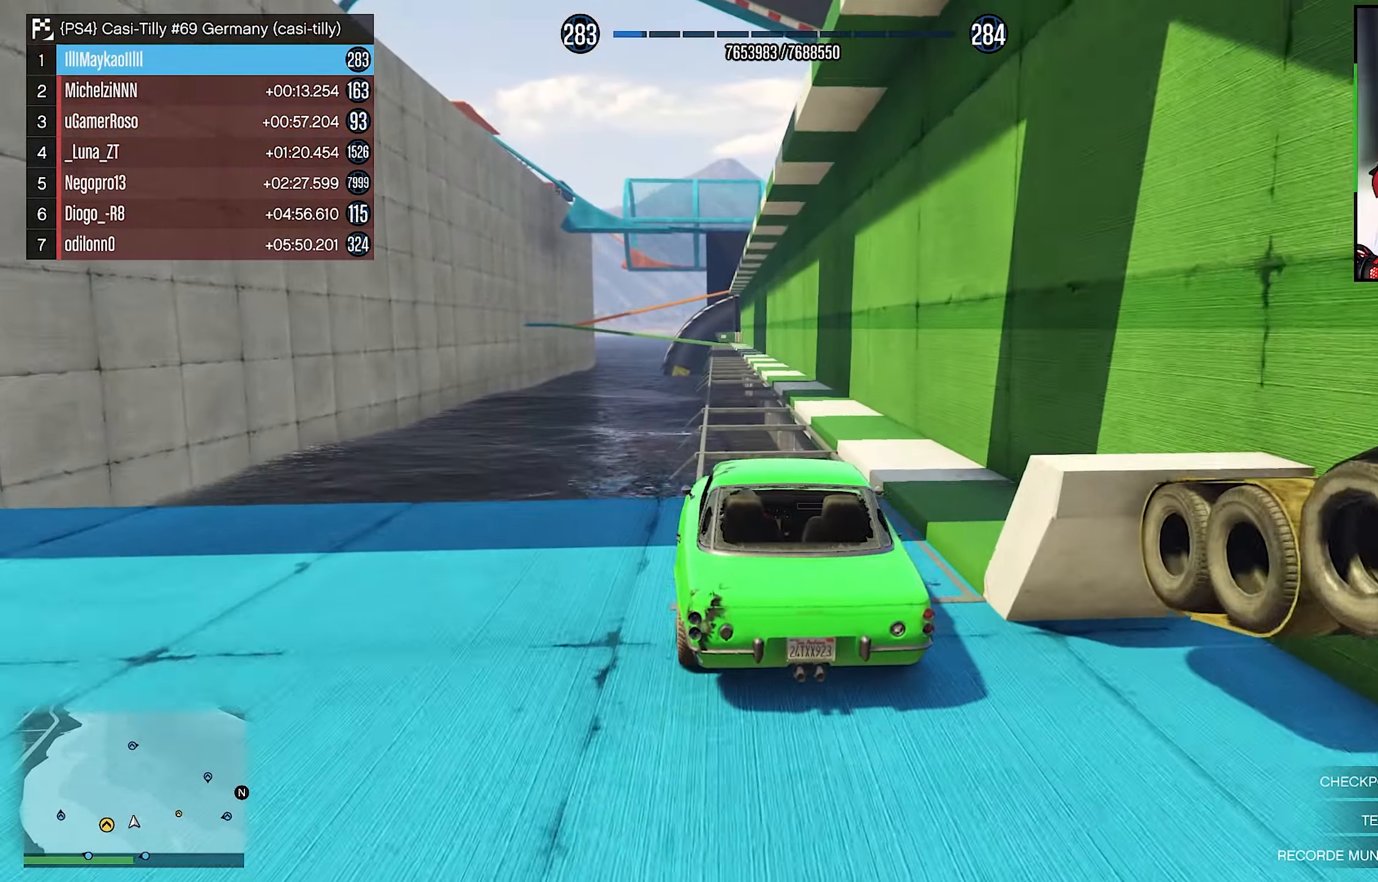
{"buttons": ["R2"], "left_stick": "center", "right_stick": "center", "events": [[267, "left_stick", "right"], [367, "left_stick", "center"]]}
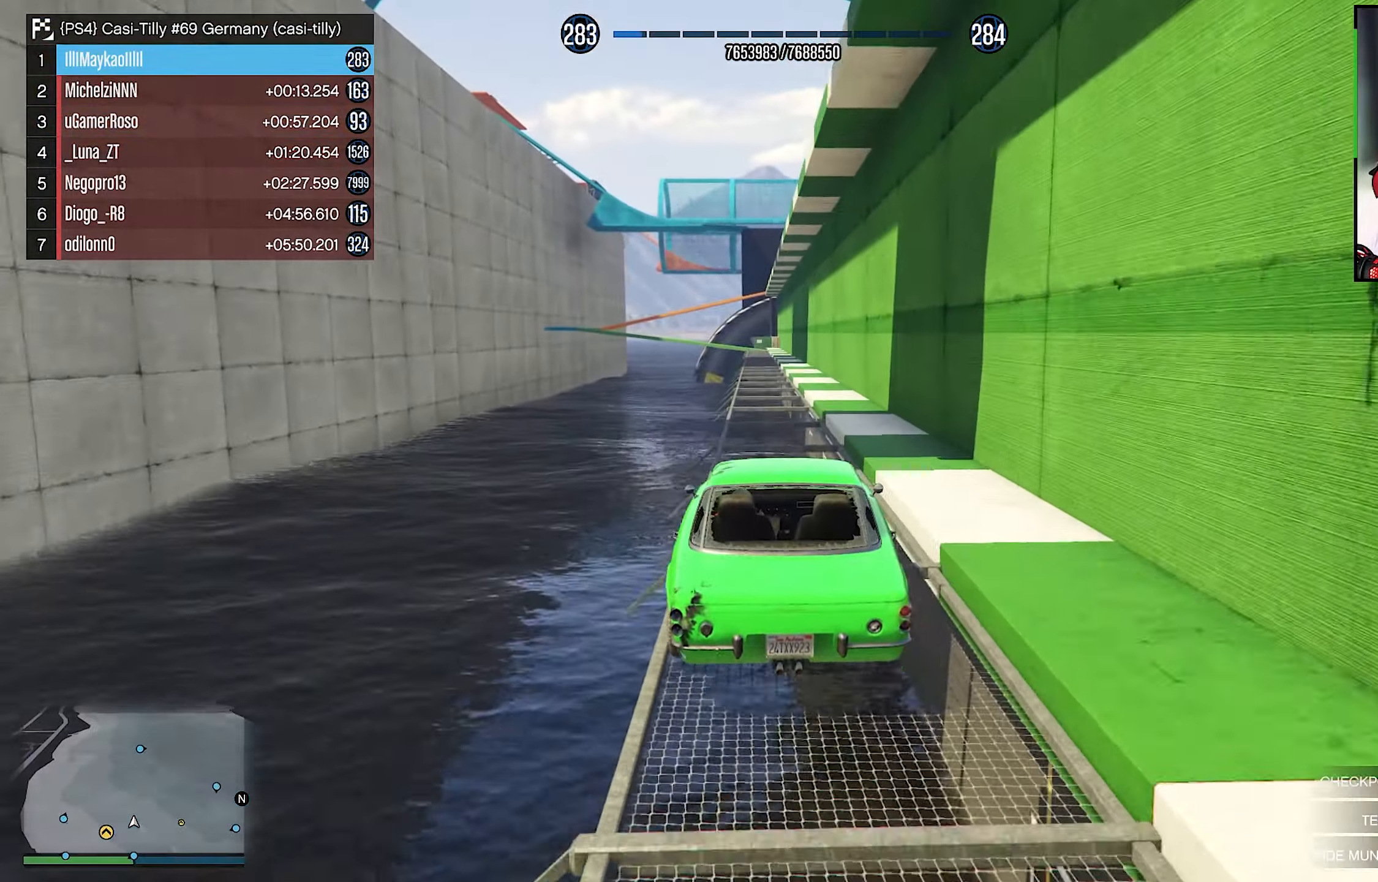
{"buttons": ["R2"], "left_stick": "center", "right_stick": "center", "events": [[133, "left_stick", "down-left"], [183, "left_stick", "center"], [333, "left_stick", "left"], [383, "left_stick", "center"]]}
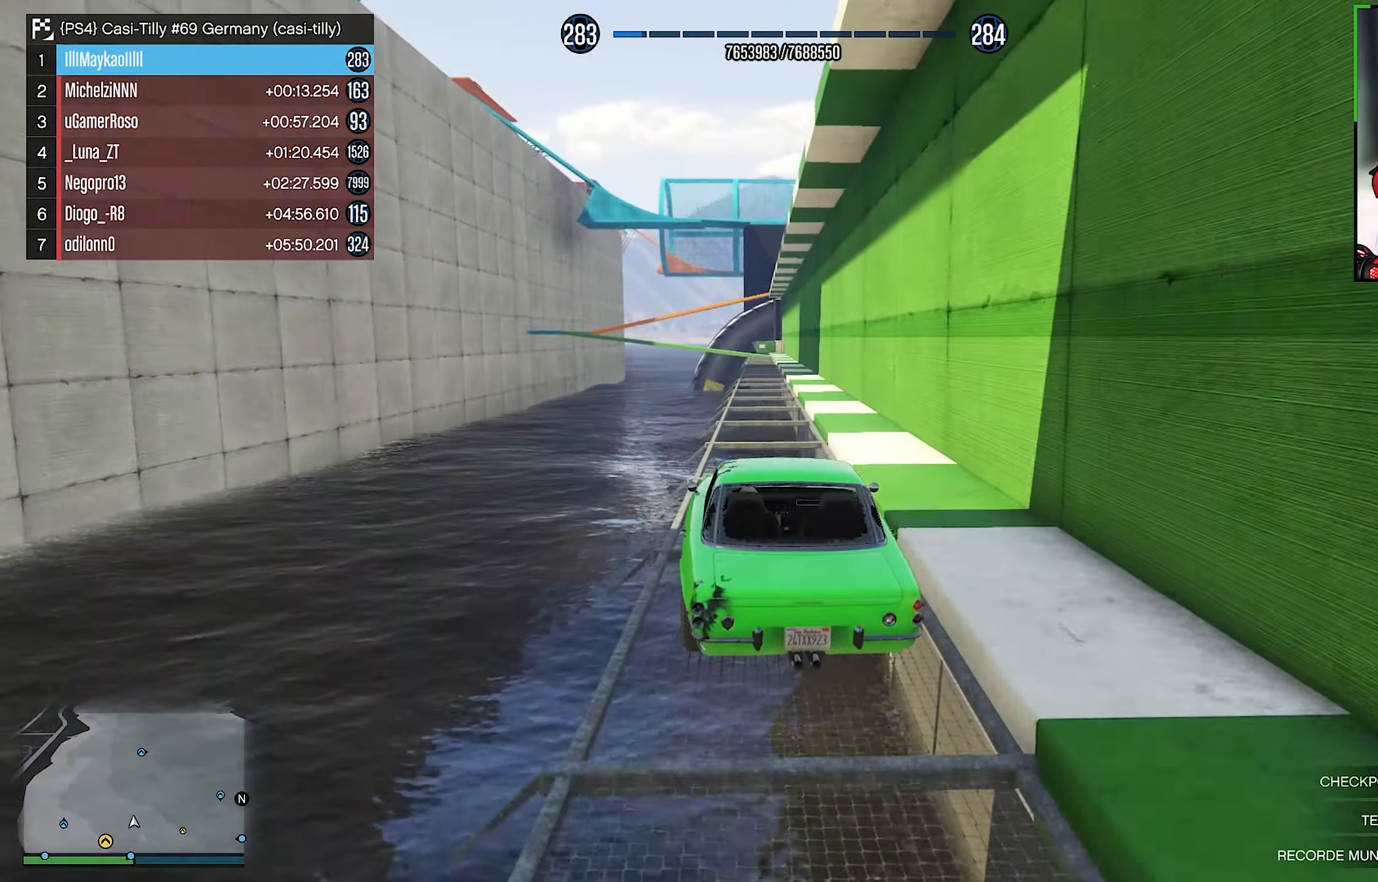
{"buttons": ["R2"], "left_stick": "center", "right_stick": "center", "events": [[383, "left_stick", "right"], [450, "left_stick", "center"]]}
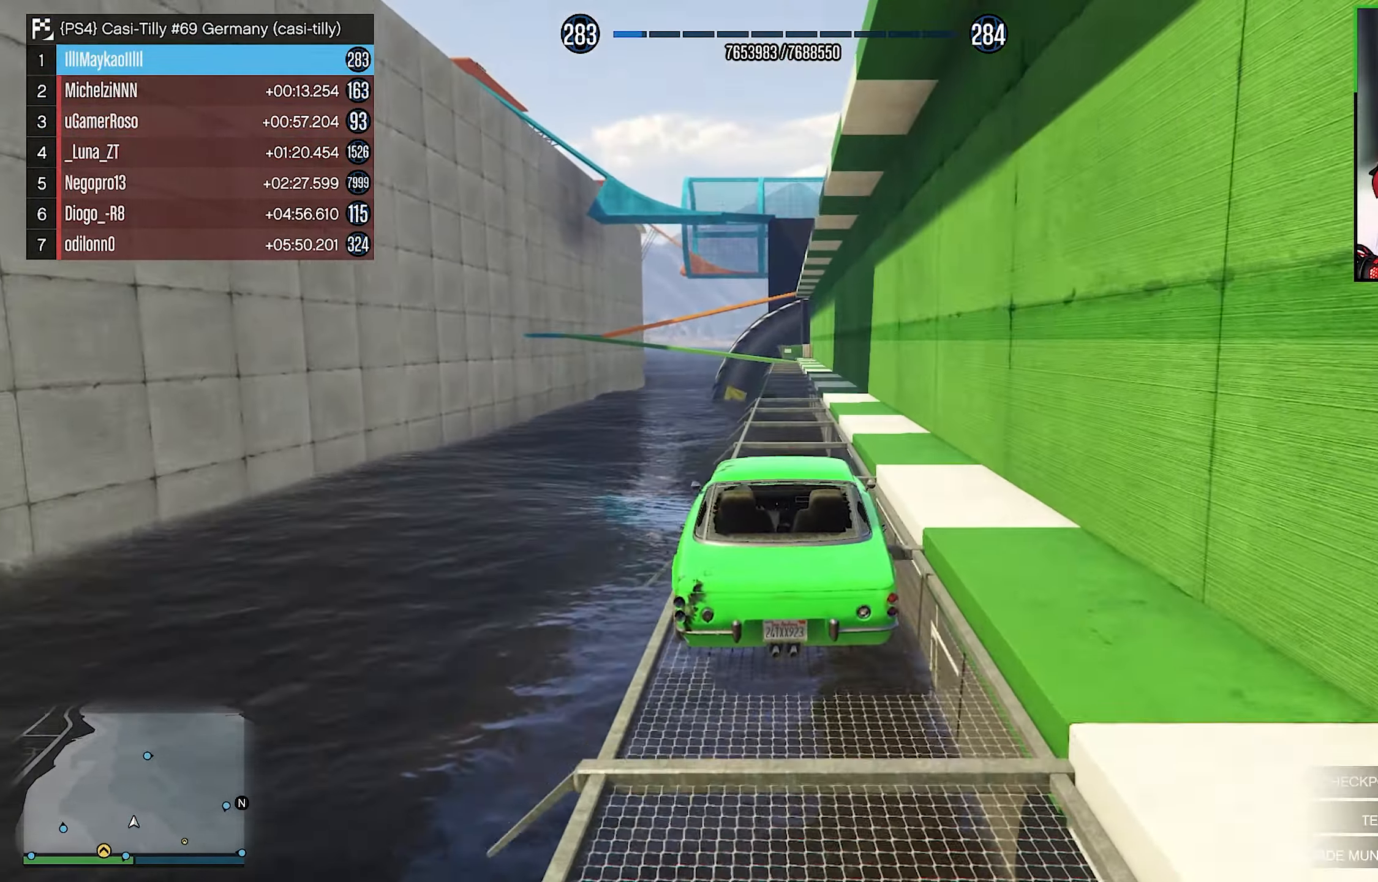
{"buttons": ["R2"], "left_stick": "left", "right_stick": "center", "events": [[250, "left_stick", "left"], [317, "left_stick", "center"], [450, "left_stick", "left"]]}
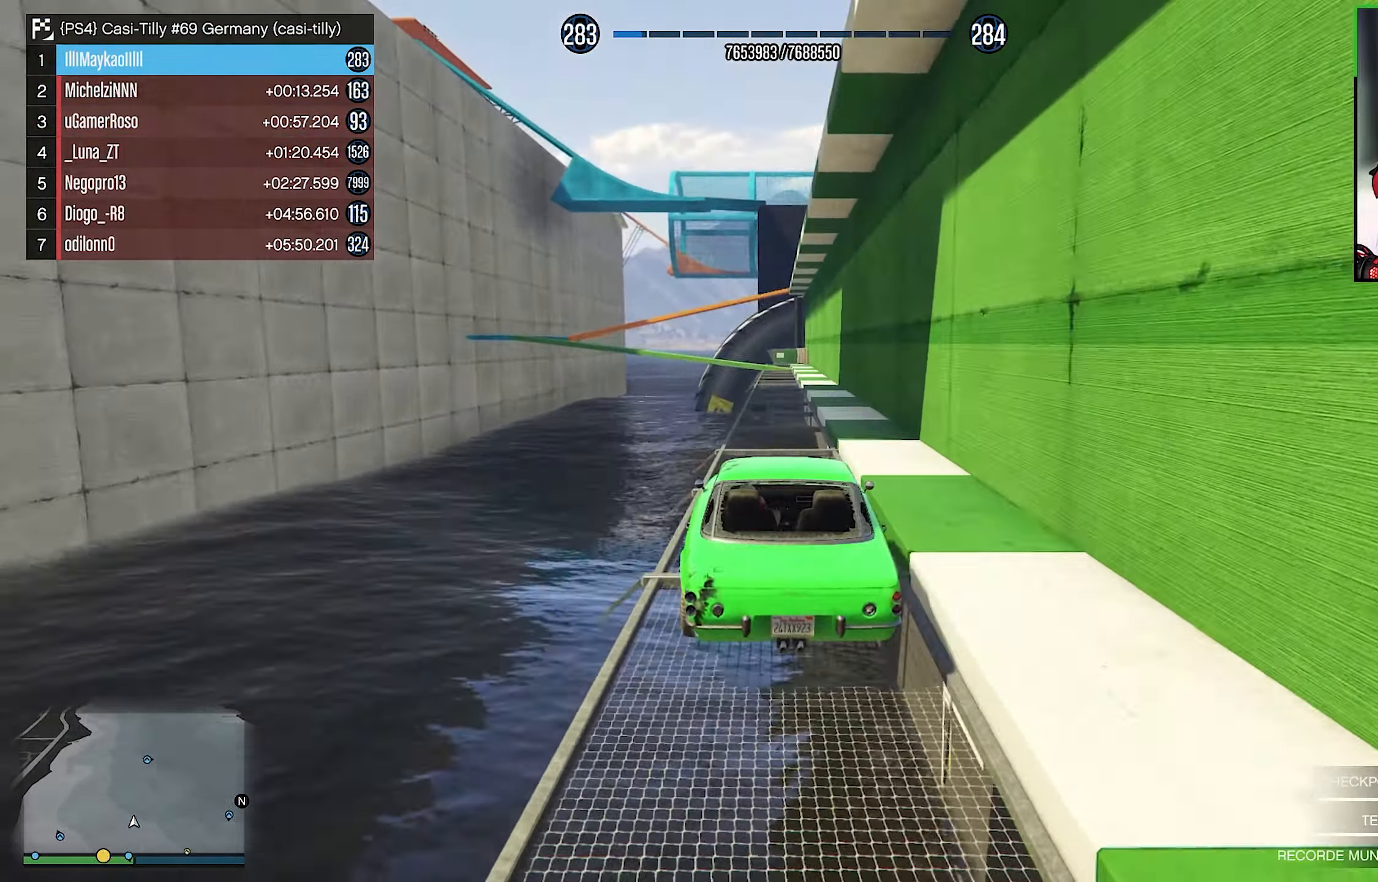
{"buttons": ["R2"], "left_stick": "center", "right_stick": "center", "events": [[17, "left_stick", "center"], [350, "left_stick", "right"], [433, "left_stick", "center"]]}
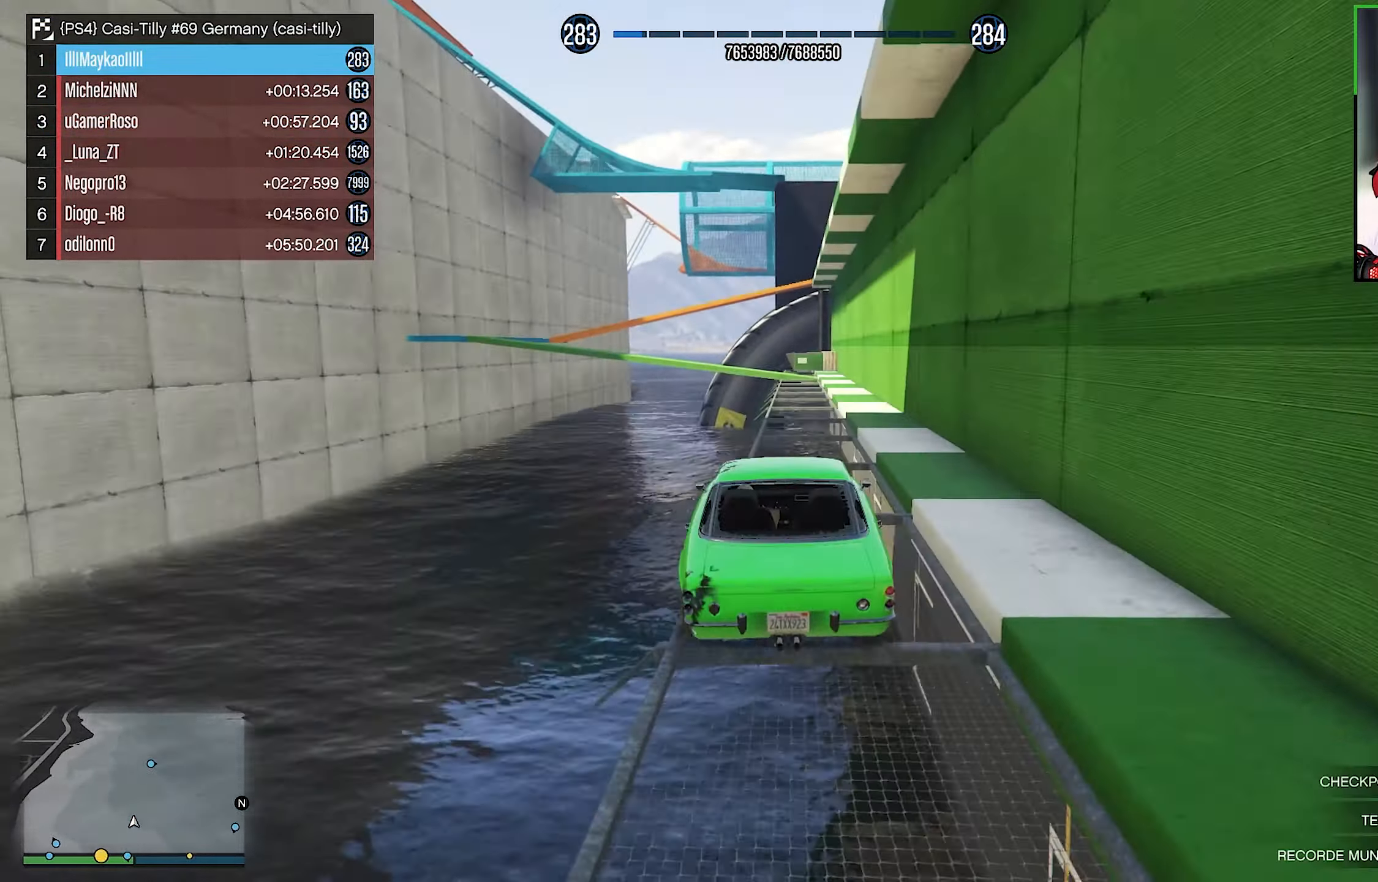
{"buttons": ["L2"], "left_stick": "center", "right_stick": "down", "events": [[67, "R2", "up"], [67, "left_stick", "down-right"], [167, "left_stick", "center"], [317, "L2", "down"], [500, "right_stick", "down"]]}
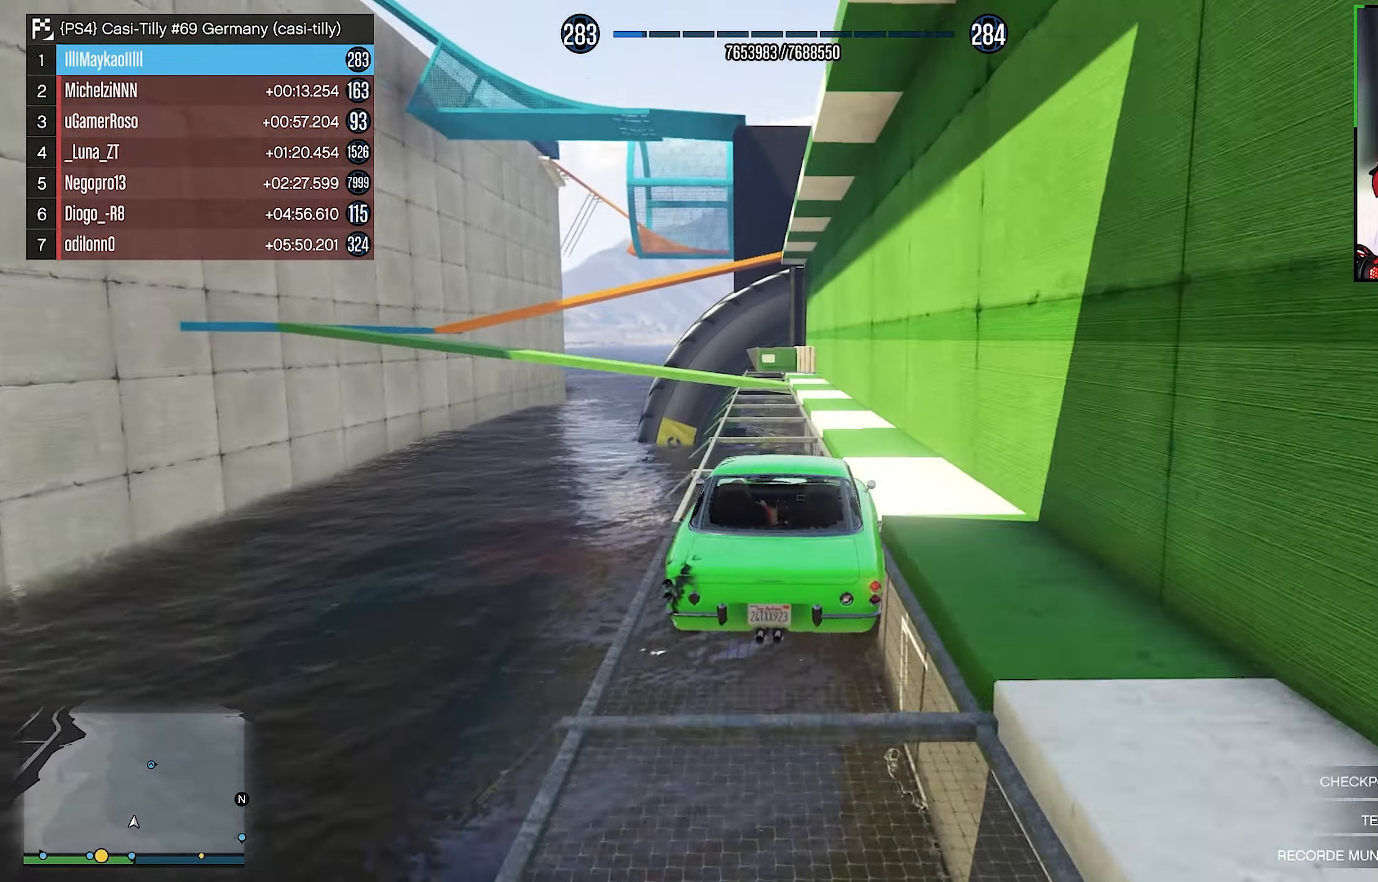
{"buttons": [], "left_stick": "center", "right_stick": "down", "events": [[200, "left_stick", "down-right"], [267, "right_stick", "center"], [350, "left_stick", "center"], [367, "right_stick", "down"], [483, "L2", "up"]]}
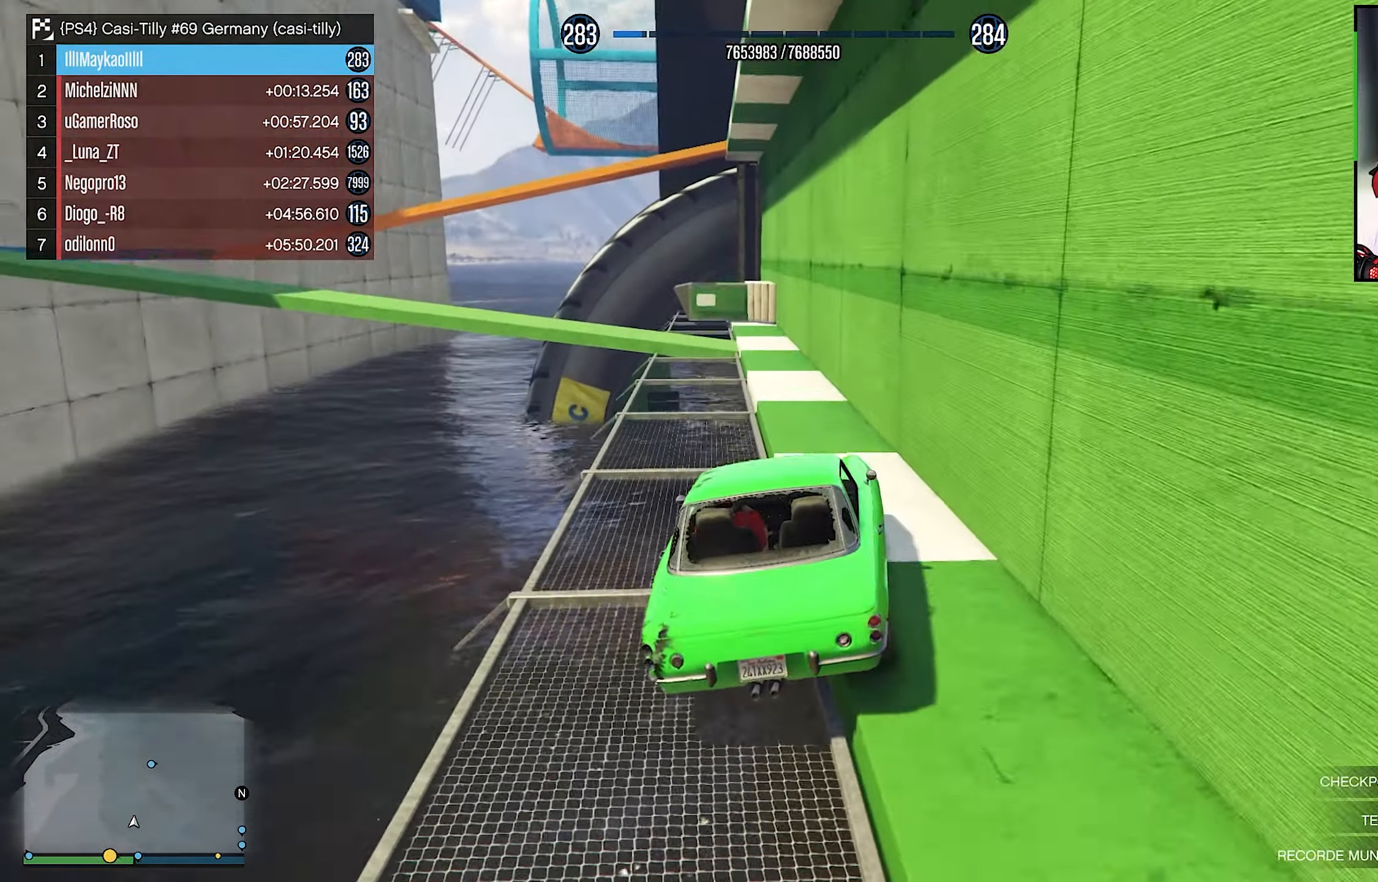
{"buttons": [], "left_stick": "center", "right_stick": "center", "events": [[300, "right_stick", "center"]]}
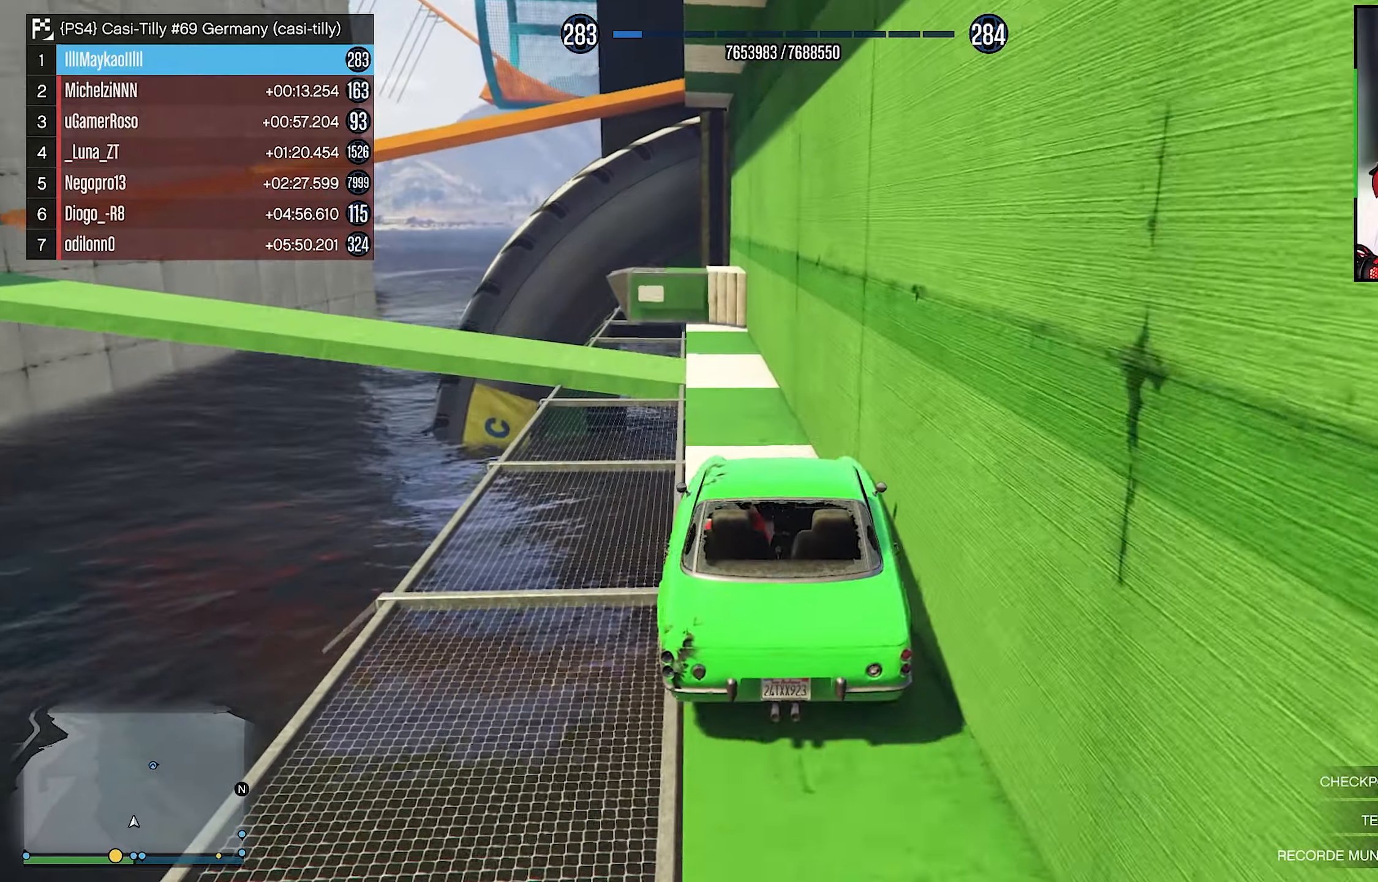
{"buttons": ["L2"], "left_stick": "center", "right_stick": "center", "events": [[34, "right_stick", "down"], [67, "left_stick", "left"], [150, "left_stick", "center"], [150, "right_stick", "center"], [167, "L2", "down"], [367, "right_stick", "down"], [450, "right_stick", "center"]]}
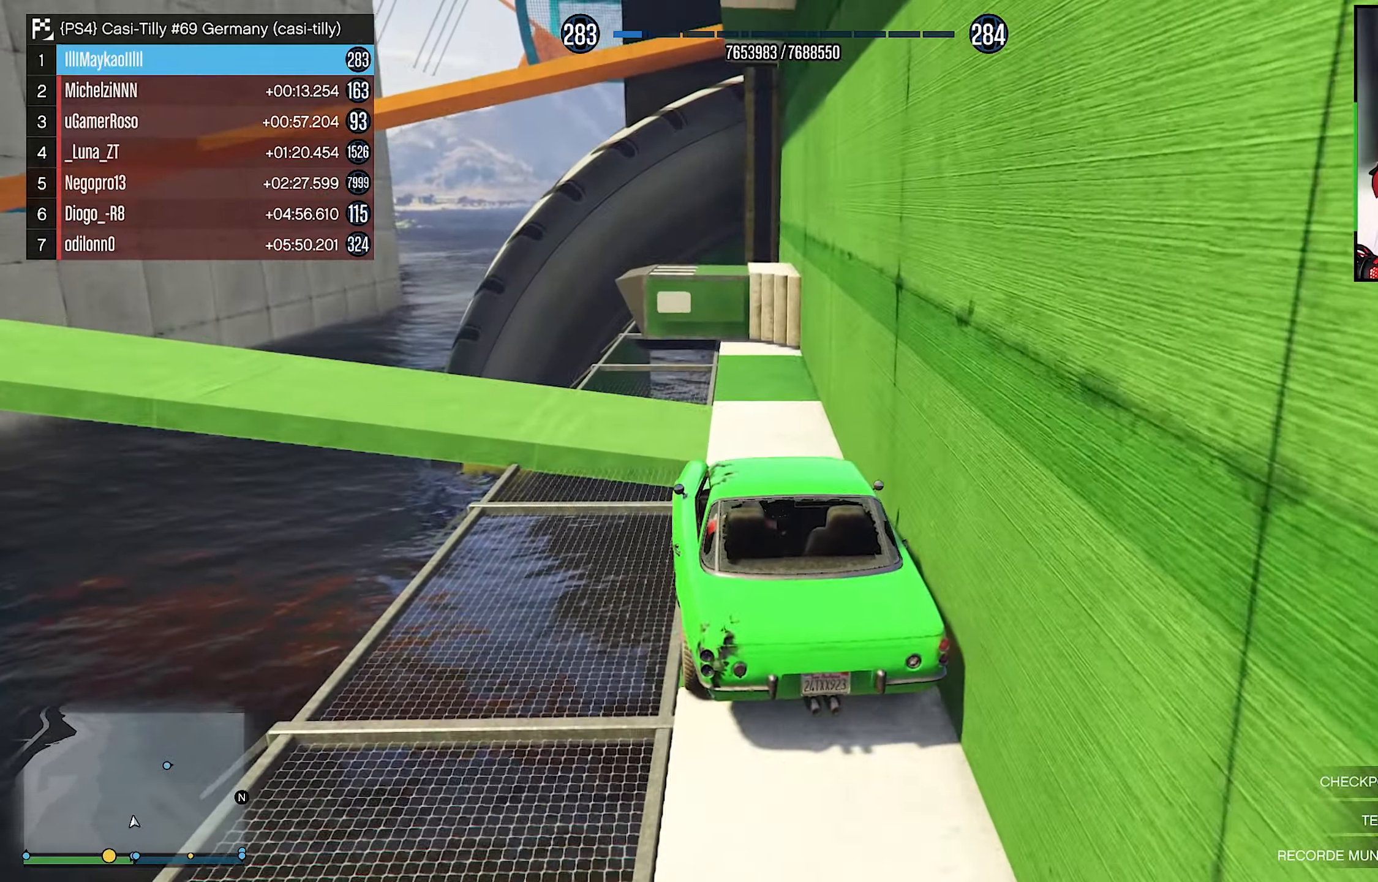
{"buttons": ["R2"], "left_stick": "down-left", "right_stick": "center", "events": [[17, "left_stick", "left"], [234, "L2", "up"], [267, "left_stick", "down-left"], [500, "R2", "down"]]}
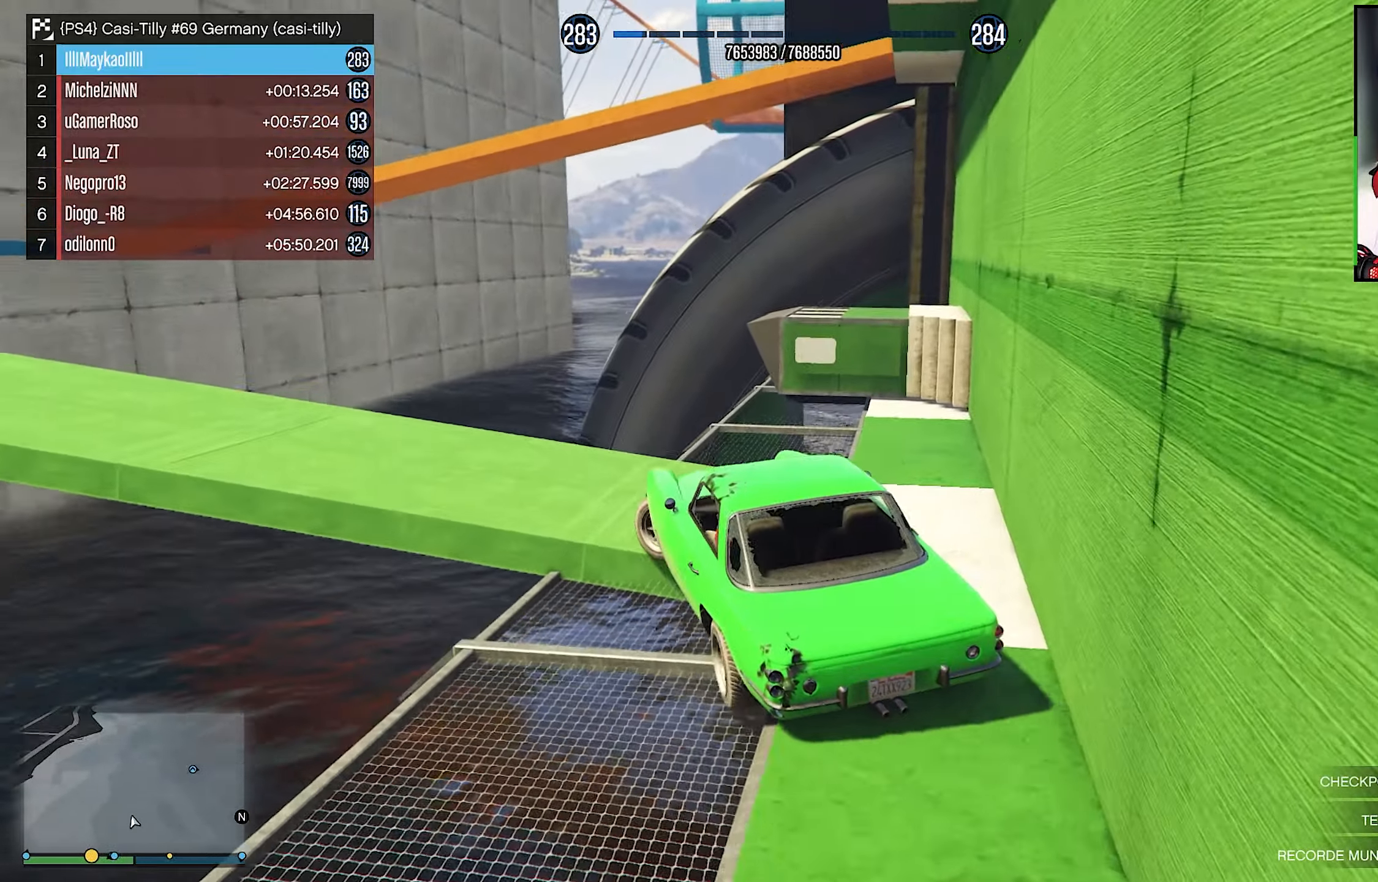
{"buttons": [], "left_stick": "down-left", "right_stick": "left", "events": [[50, "right_stick", "left"], [217, "R2", "up"], [317, "R2", "down"], [467, "R2", "up"]]}